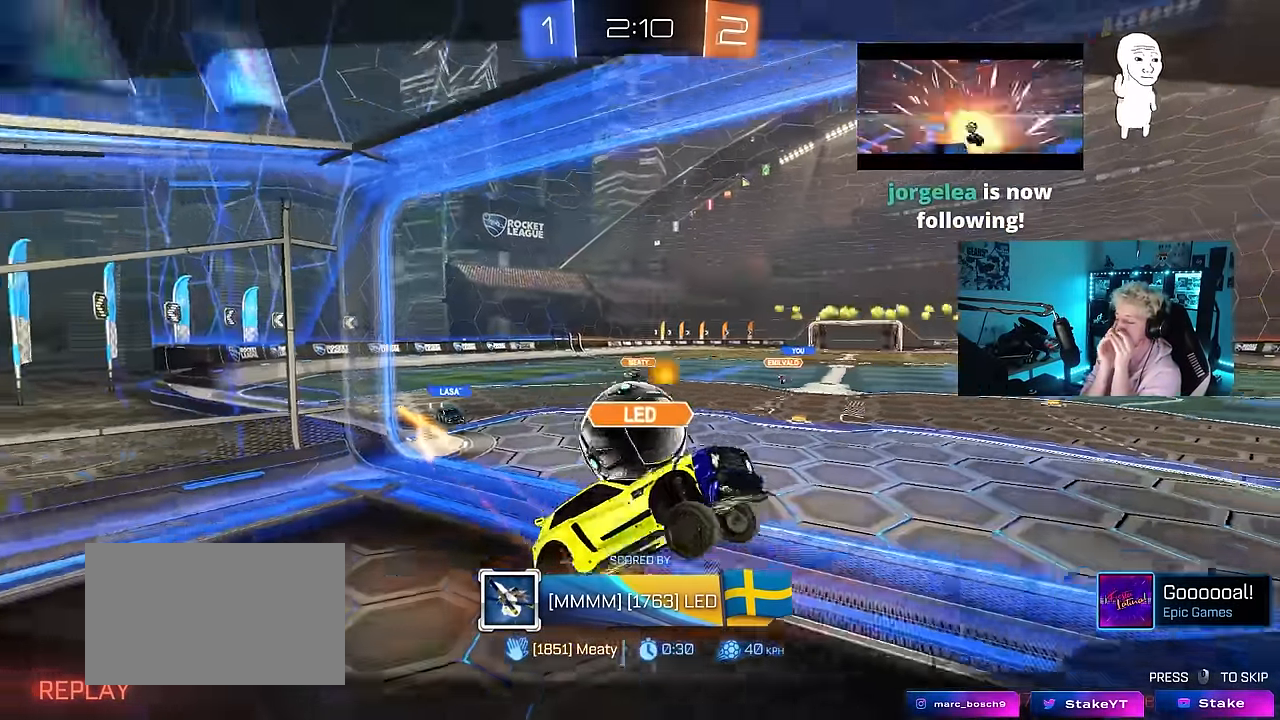
Gameplay with keyboard and mouse; each line is a JSON object with the keys and mouse buttons held at the frame after it. "events" lists presses ("down") and releases ("up") of "1", "2", "3", "4", "5", "a", "alt", "c", "caps_lock", "ctrl", "d", "e", "f", "g", "q", "r", "s", "shift", "space", "t", "tab", "v", "w", "x", "z", "mouse_left", "mouse_wheel" and "mouse_right" between this image and that frame as [ms after this image, input, new state], when the widget could be followed in between. "mouse_left", "mouse_wheel", "mouse_right" = the "left", "wheel", "right" buttons of the "mouse" list. No other keys are recorded. "wheel" means that the mouse wheel is clicked or scrolled. Mouse movement is not recorded.
{"keys": [], "mouse": ["right"], "events": [[483, "mouse_right", "down"]]}
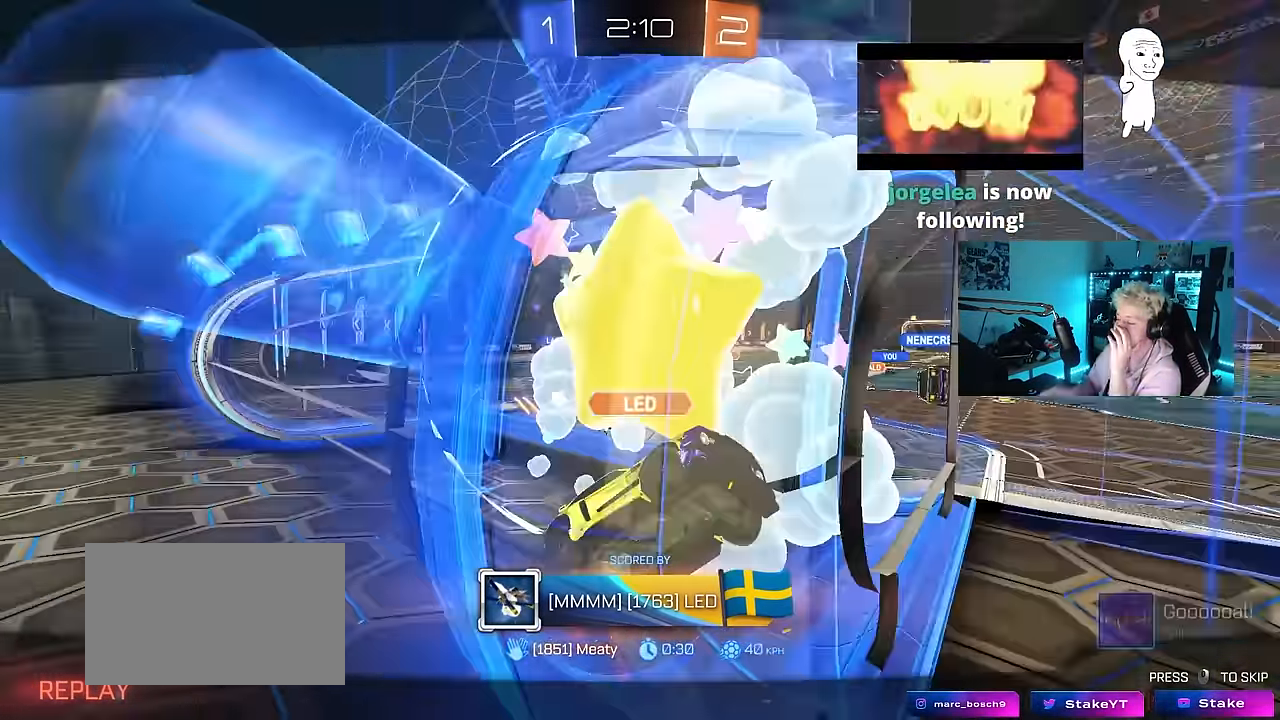
{"keys": [], "mouse": [], "events": [[166, "mouse_right", "up"], [316, "mouse_right", "down"], [500, "mouse_right", "up"]]}
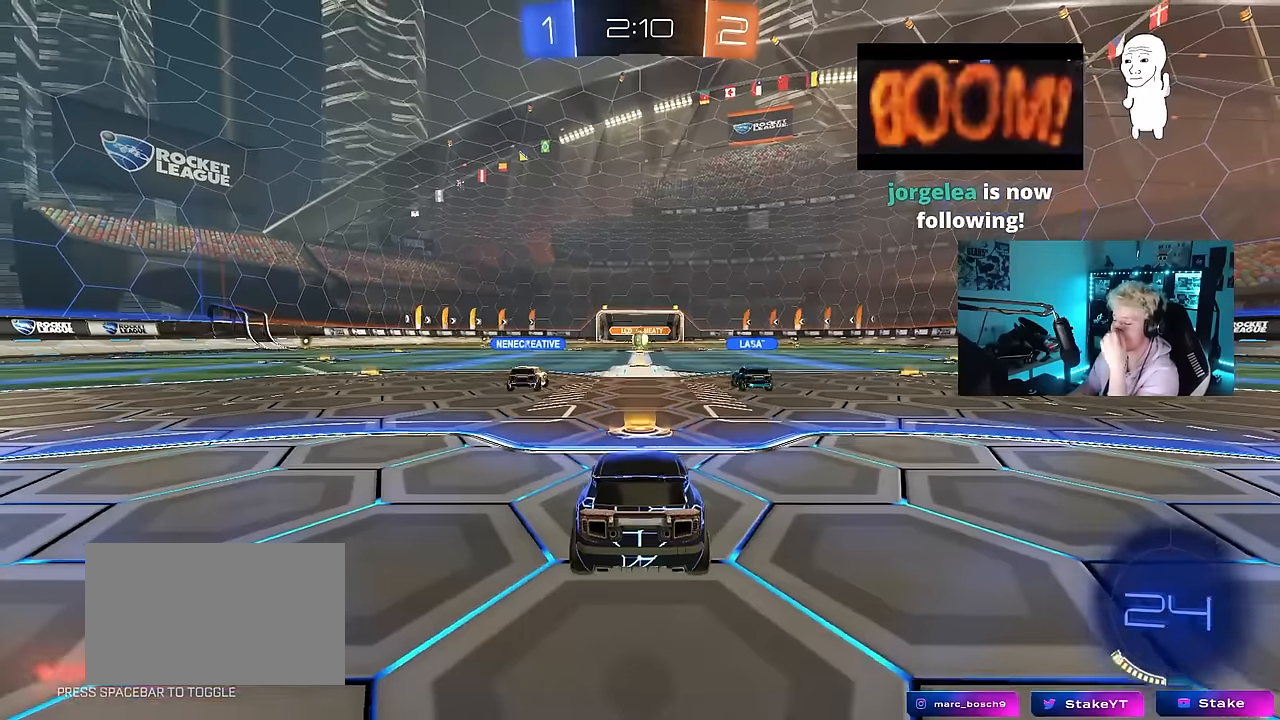
{"keys": [], "mouse": [], "events": []}
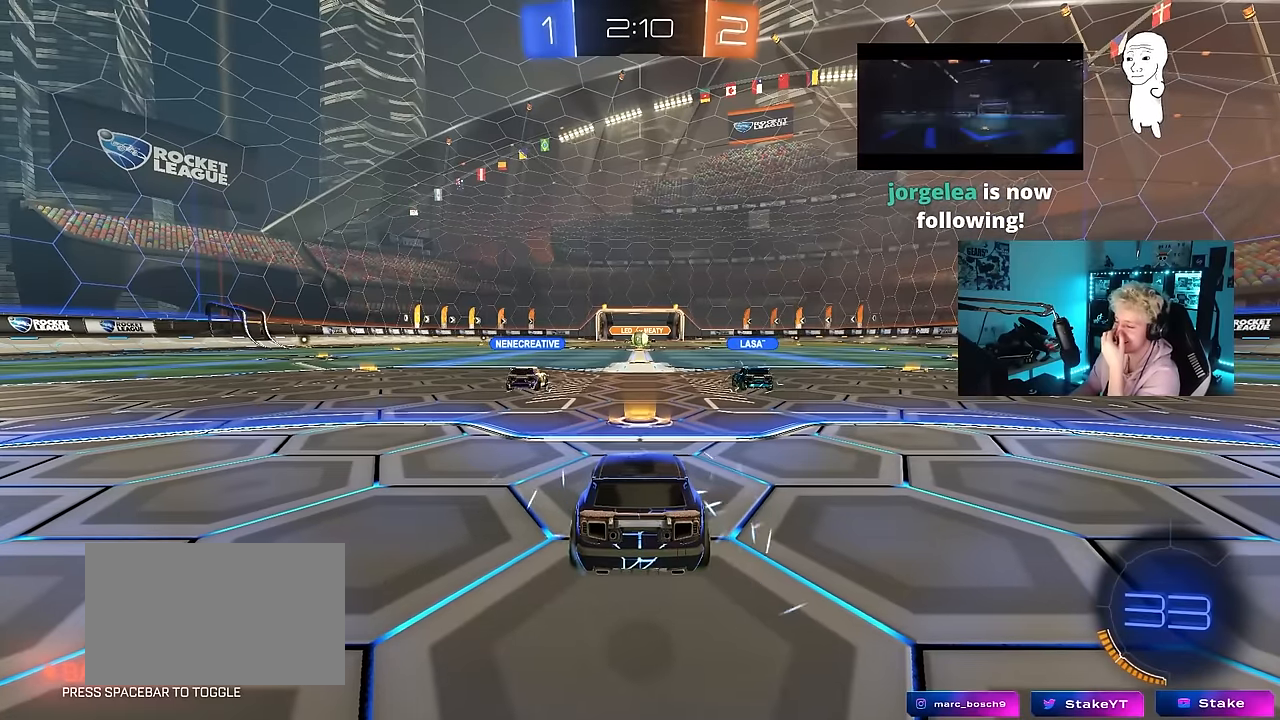
{"keys": [], "mouse": [], "events": []}
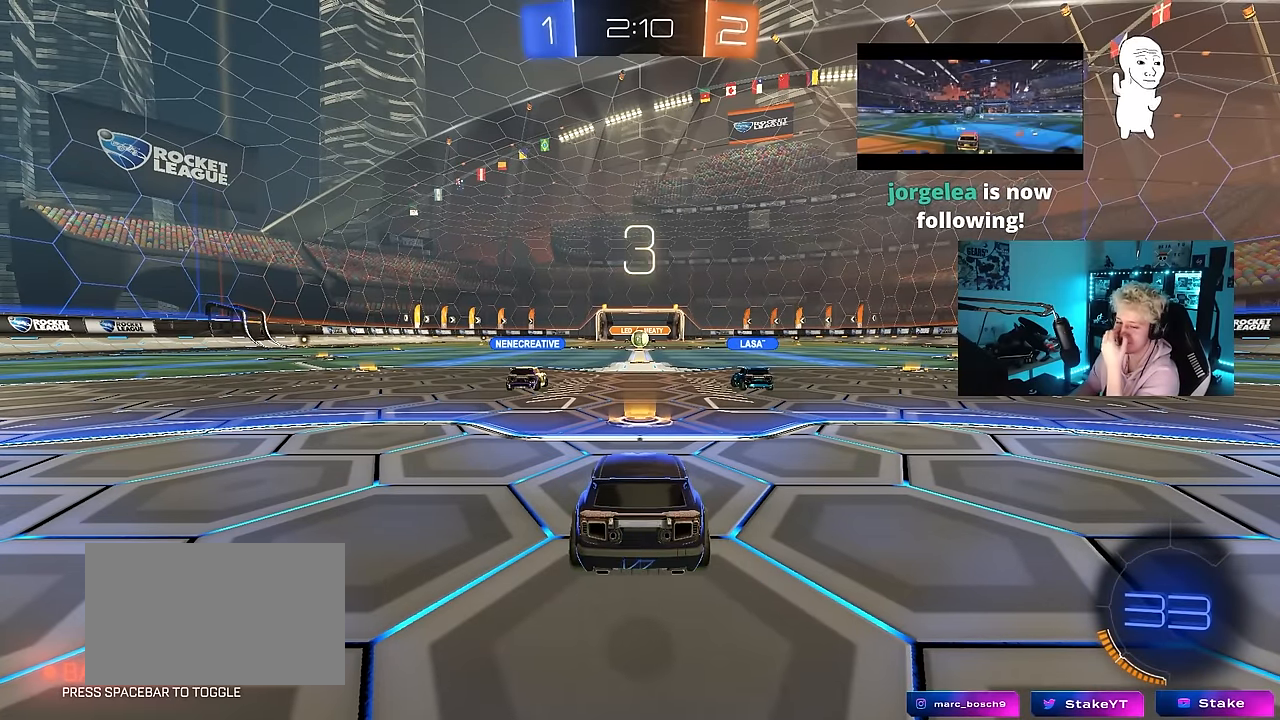
{"keys": [], "mouse": [], "events": []}
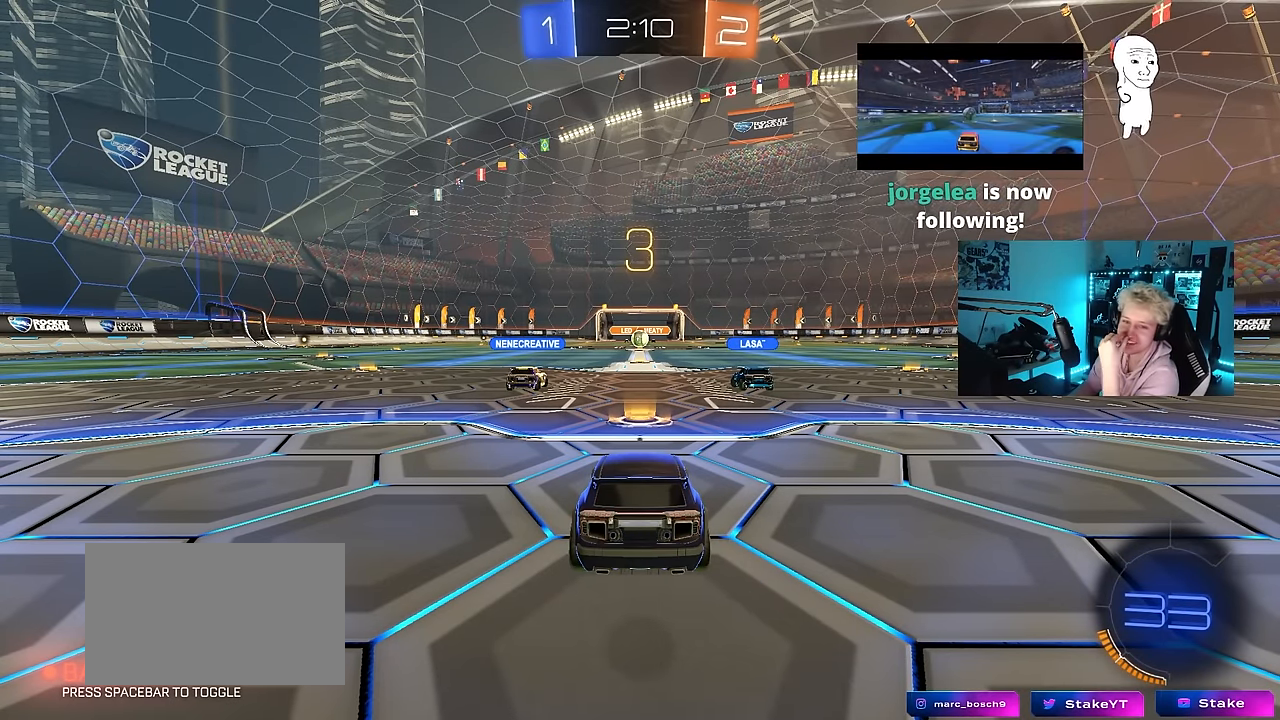
{"keys": [], "mouse": [], "events": []}
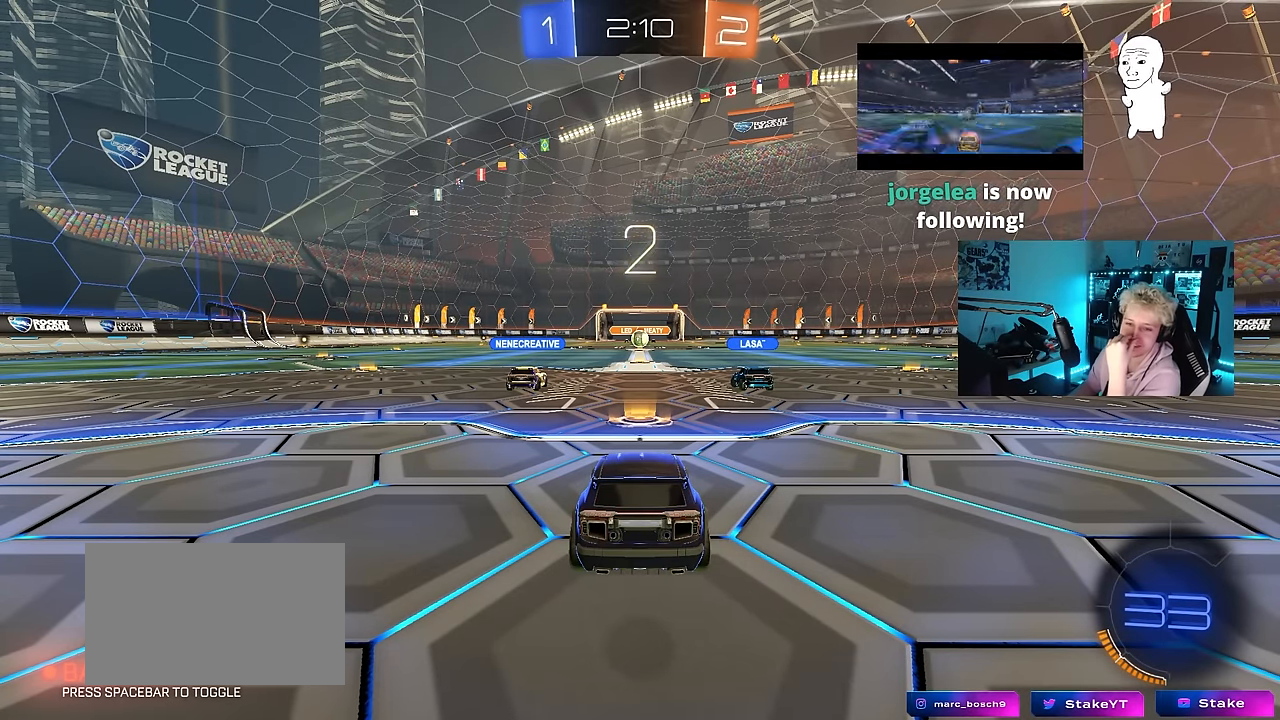
{"keys": [], "mouse": [], "events": []}
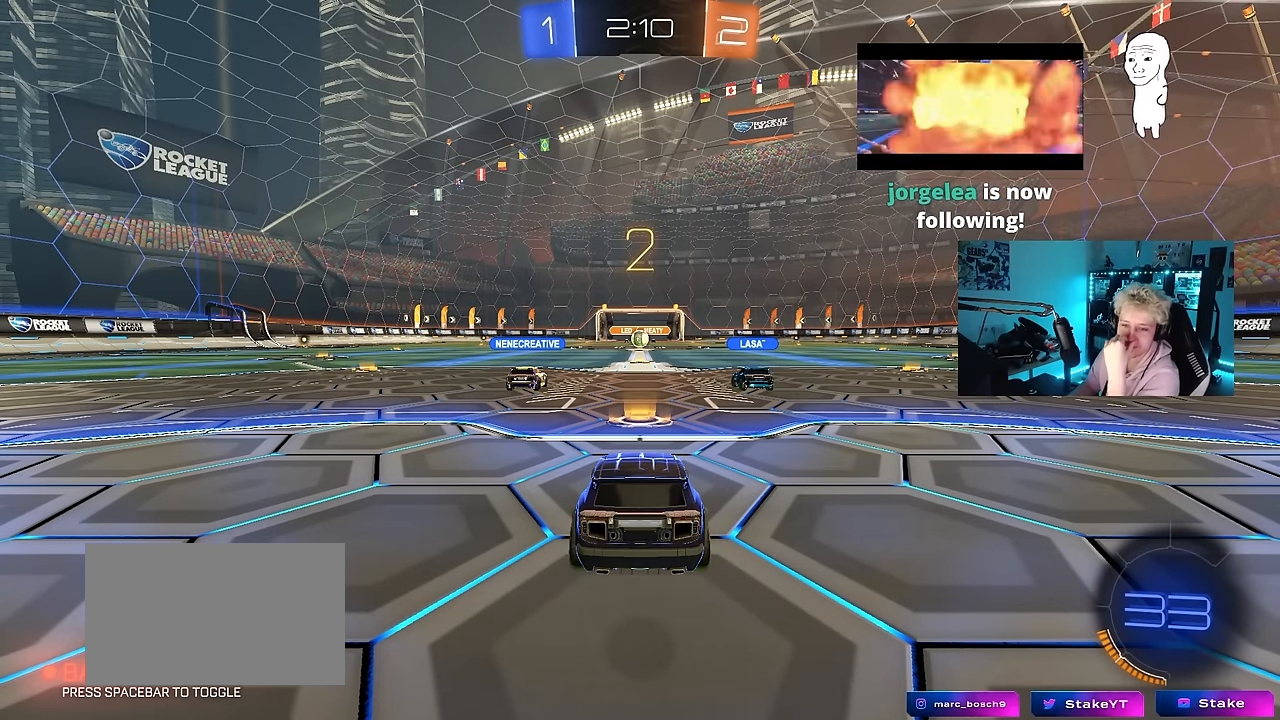
{"keys": [], "mouse": [], "events": []}
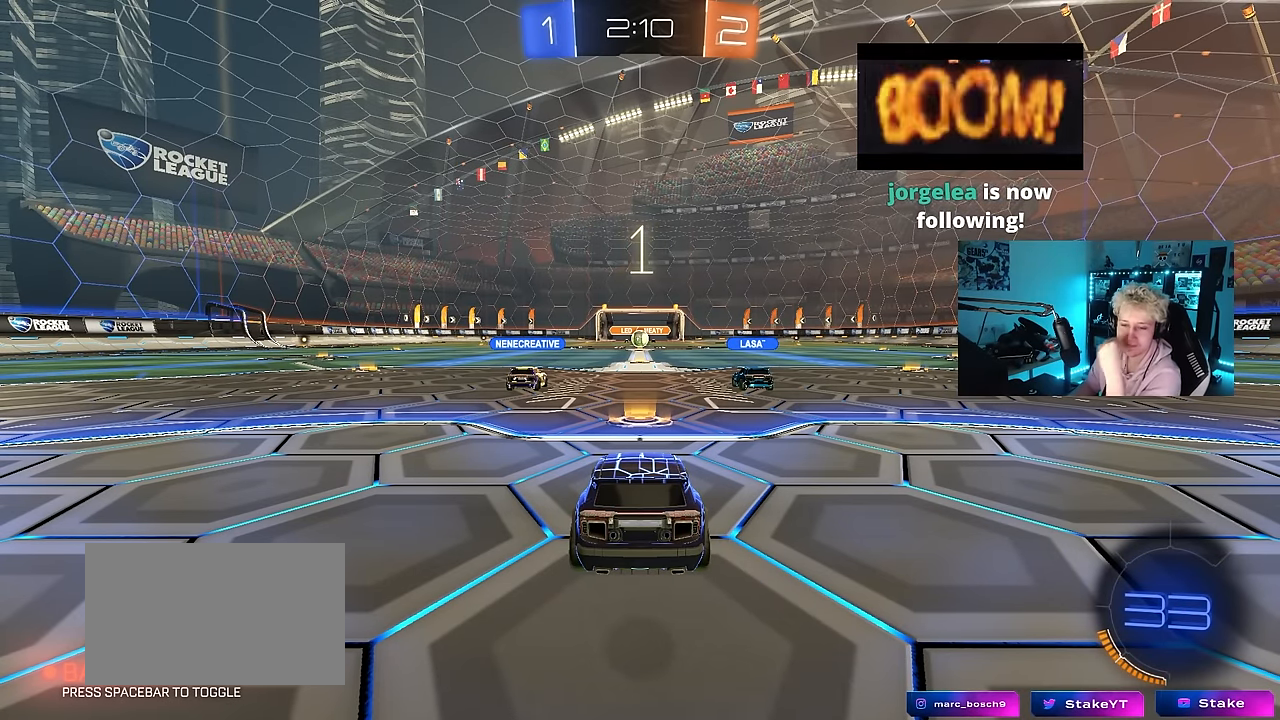
{"keys": [], "mouse": [], "events": []}
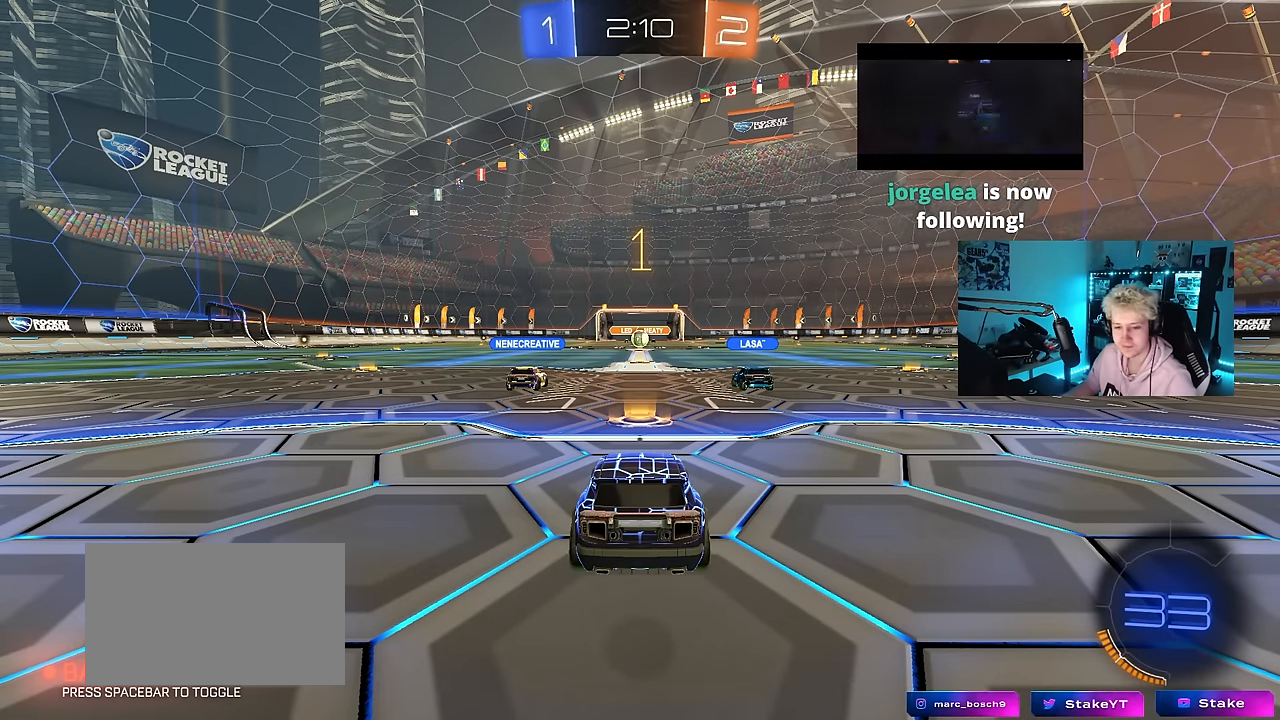
{"keys": ["w"], "mouse": ["left"], "events": [[250, "w", "down"], [350, "mouse_left", "down"]]}
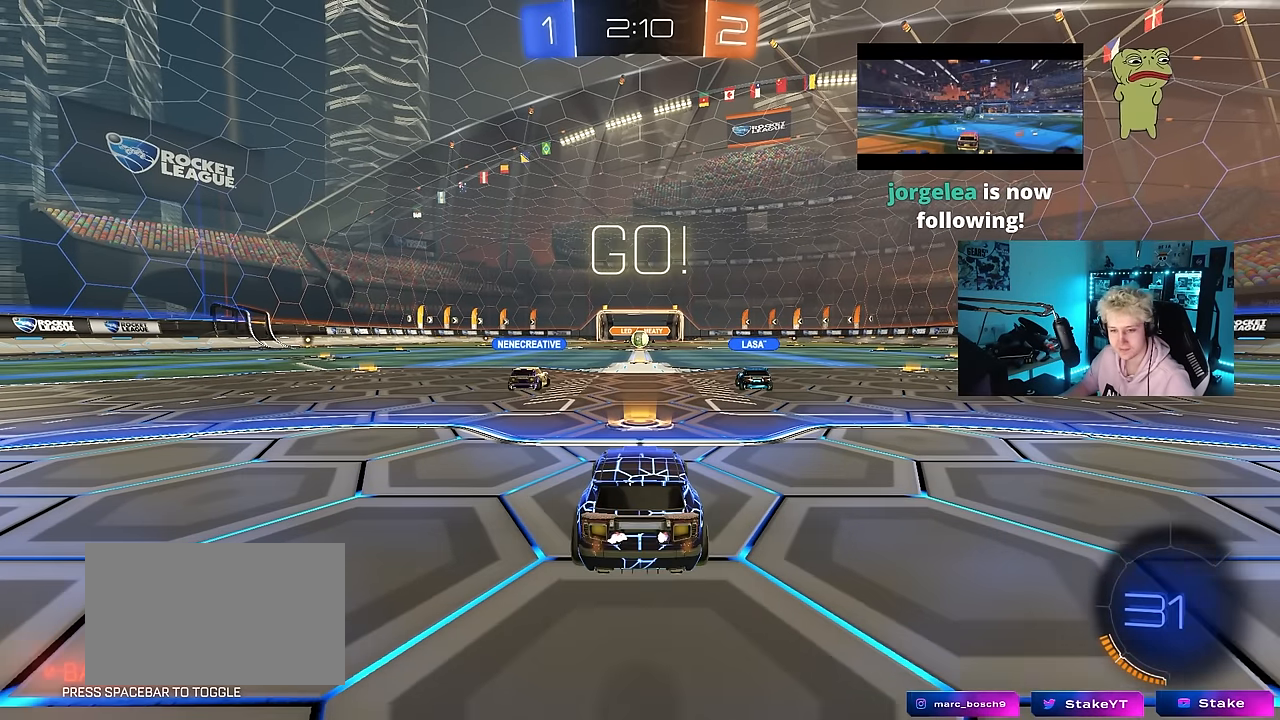
{"keys": ["w"], "mouse": ["left", "right"], "events": [[316, "mouse_right", "down"], [316, "space", "down"], [400, "mouse_right", "up"], [450, "space", "up"], [500, "mouse_right", "down"]]}
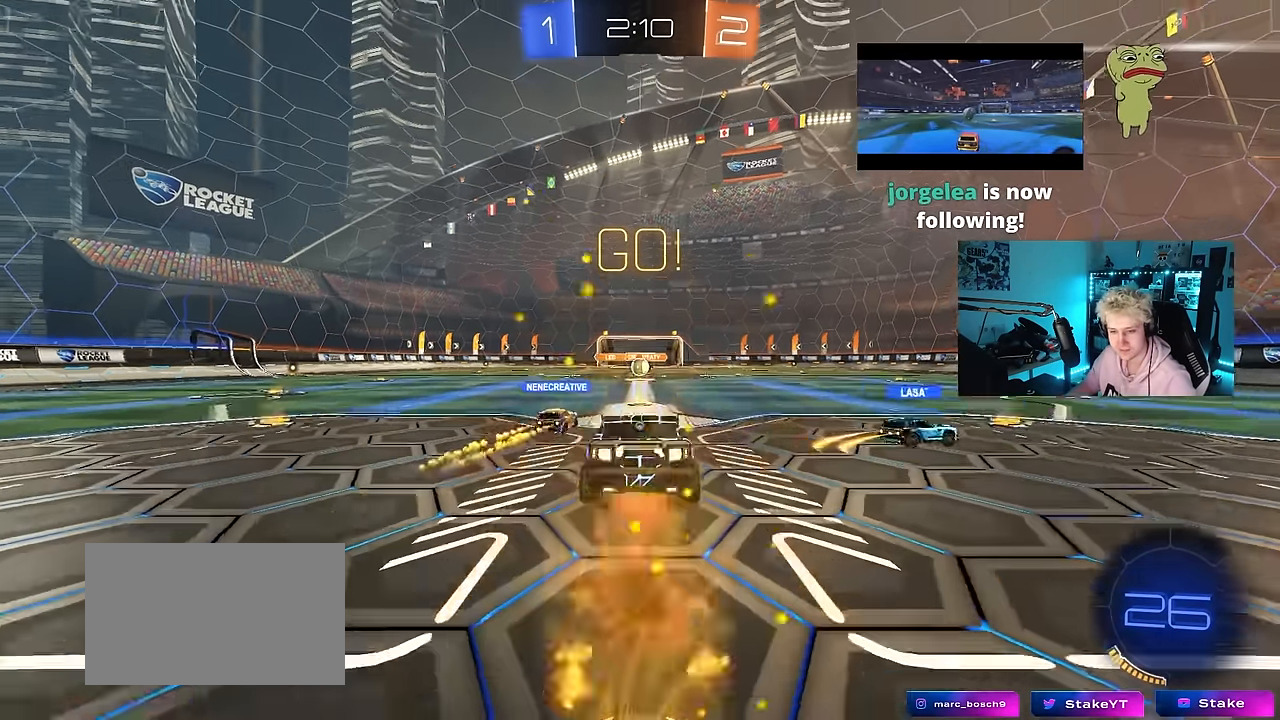
{"keys": ["w"], "mouse": [], "events": [[50, "mouse_left", "up"], [100, "mouse_right", "up"], [233, "space", "down"], [466, "space", "up"]]}
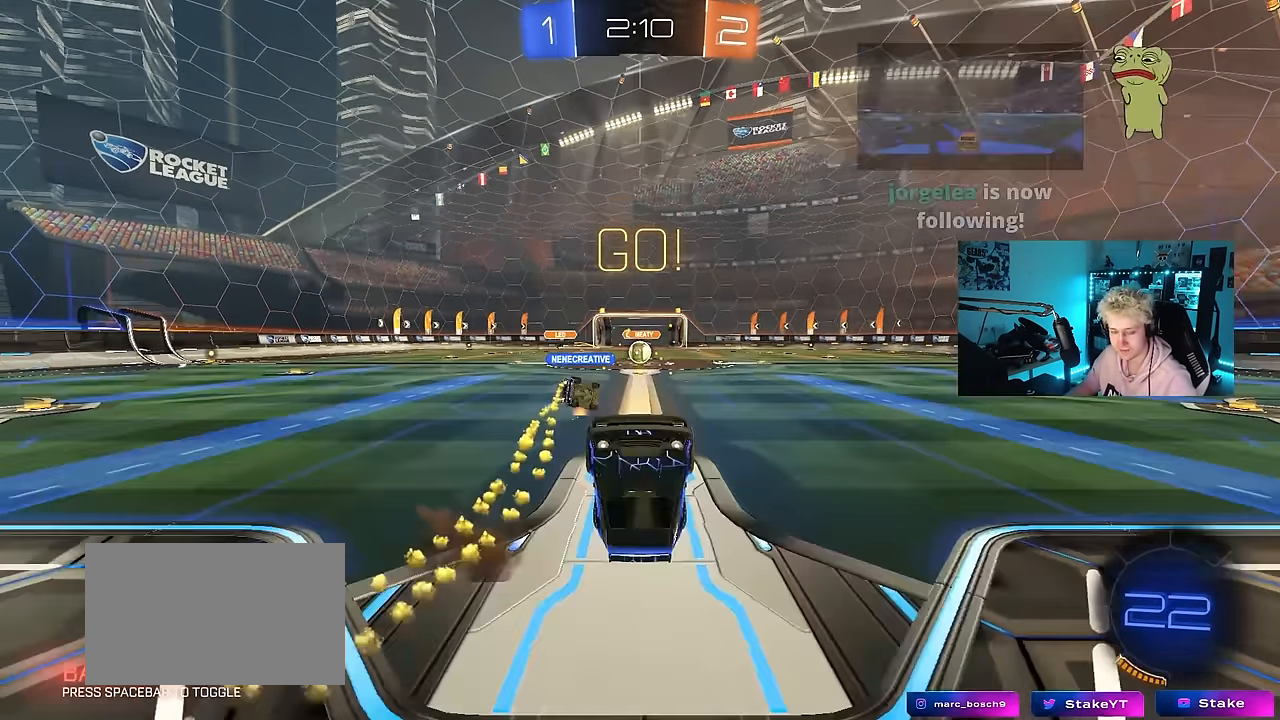
{"keys": [], "mouse": [], "events": [[66, "w", "up"]]}
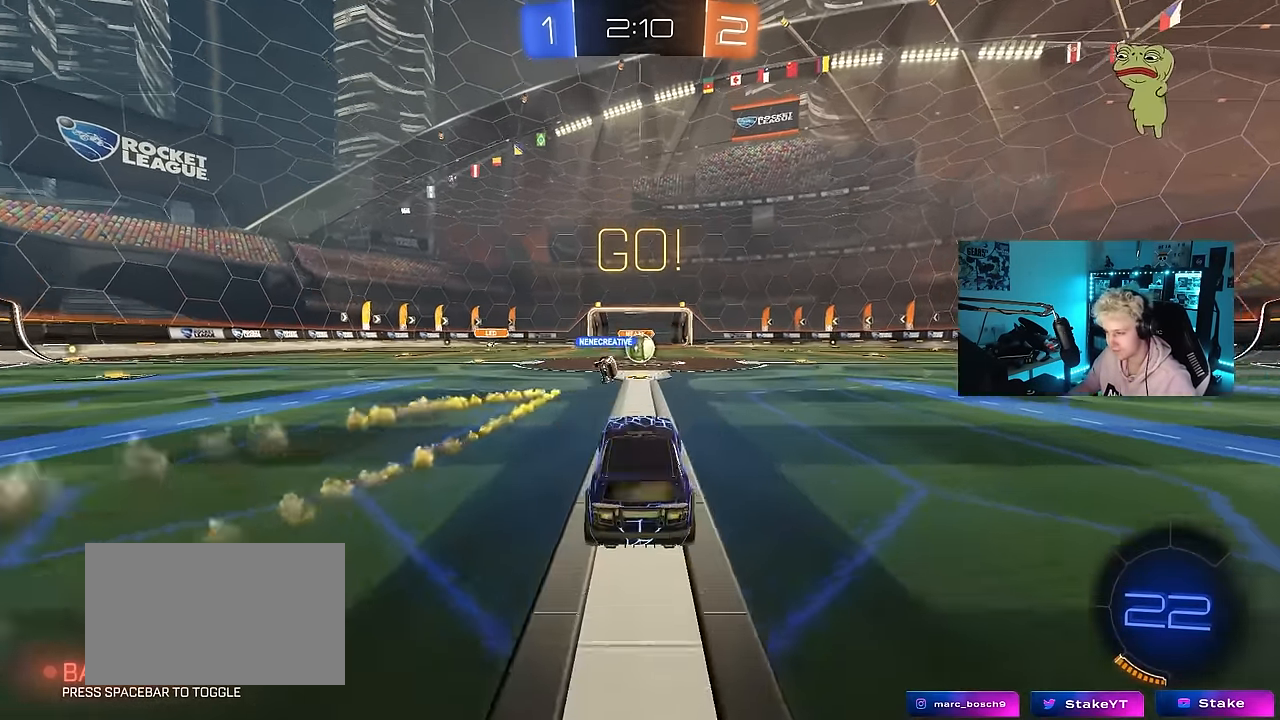
{"keys": ["w"], "mouse": [], "events": [[83, "w", "down"], [316, "d", "down"], [416, "d", "up"]]}
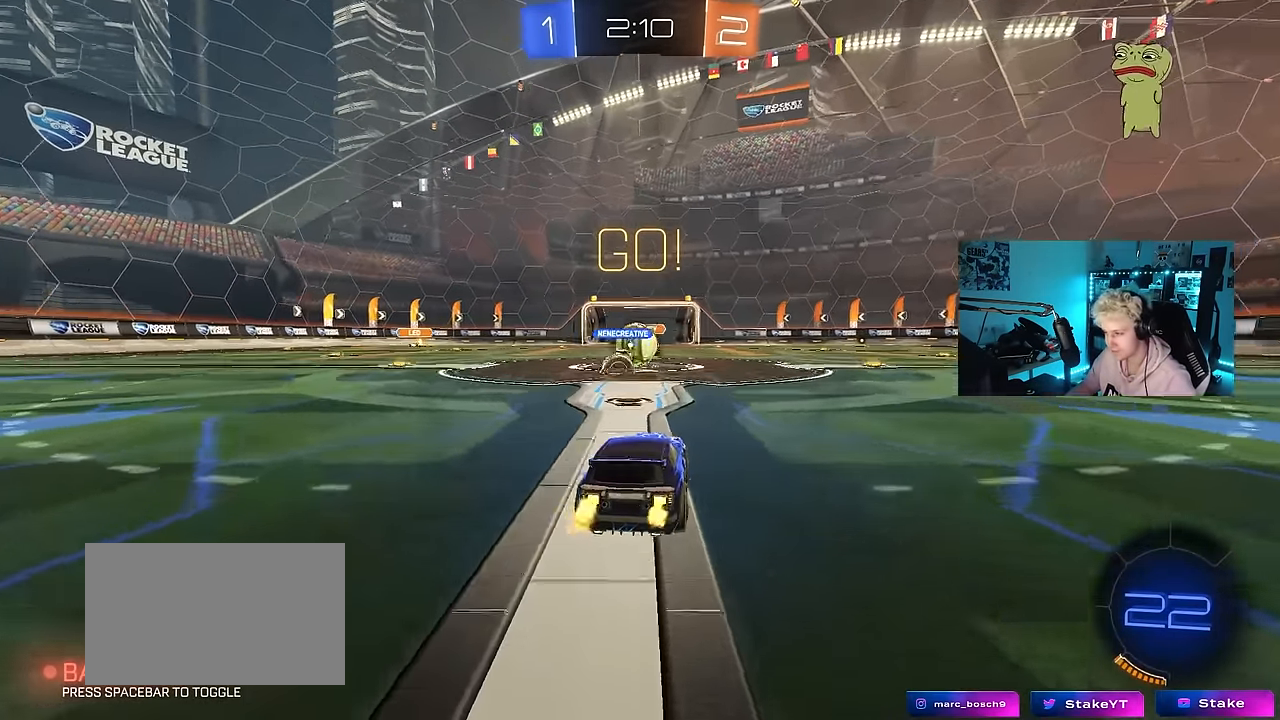
{"keys": ["a", "w"], "mouse": ["left"], "events": [[100, "d", "down"], [233, "a", "down"], [233, "d", "up"], [333, "d", "down"], [383, "a", "up"], [466, "a", "down"], [466, "d", "up"], [466, "mouse_left", "down"]]}
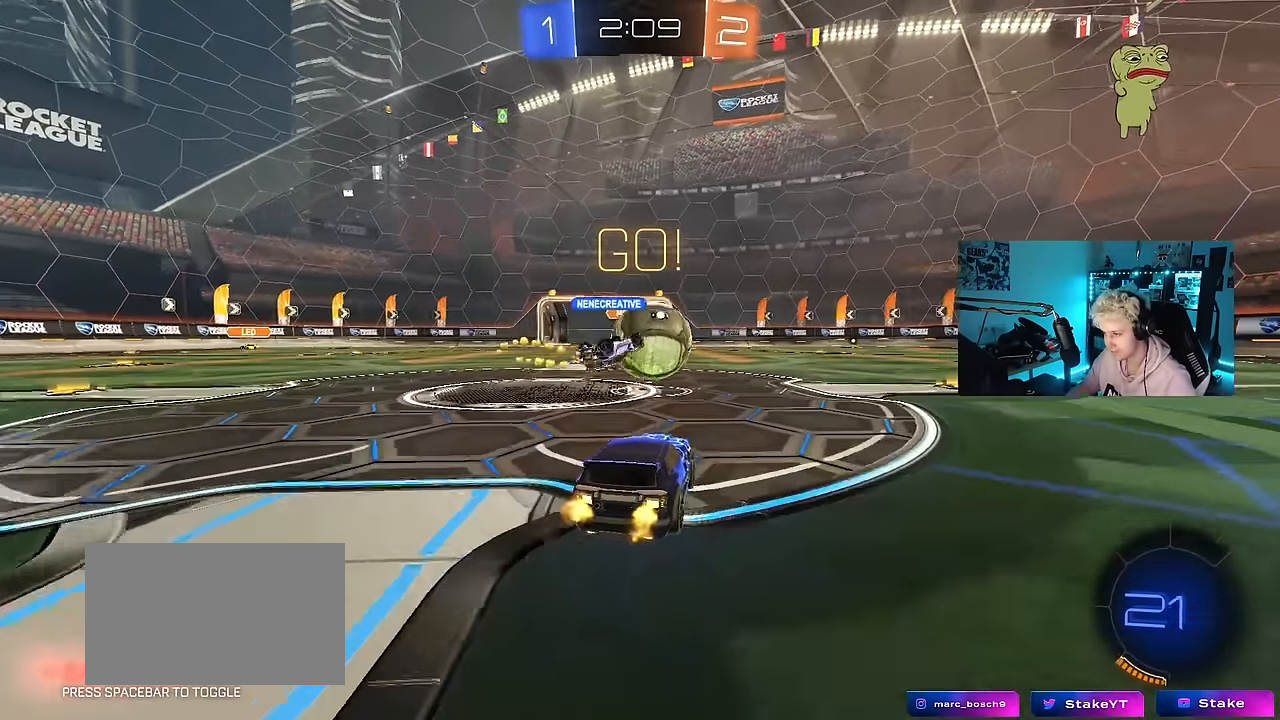
{"keys": ["d", "s", "shift"], "mouse": ["left", "right"], "events": [[16, "a", "up"], [16, "w", "up"], [116, "mouse_right", "down"], [200, "d", "down"], [200, "w", "down"], [250, "mouse_right", "up"], [250, "shift", "down"], [300, "mouse_right", "down"], [350, "s", "down"], [350, "w", "up"]]}
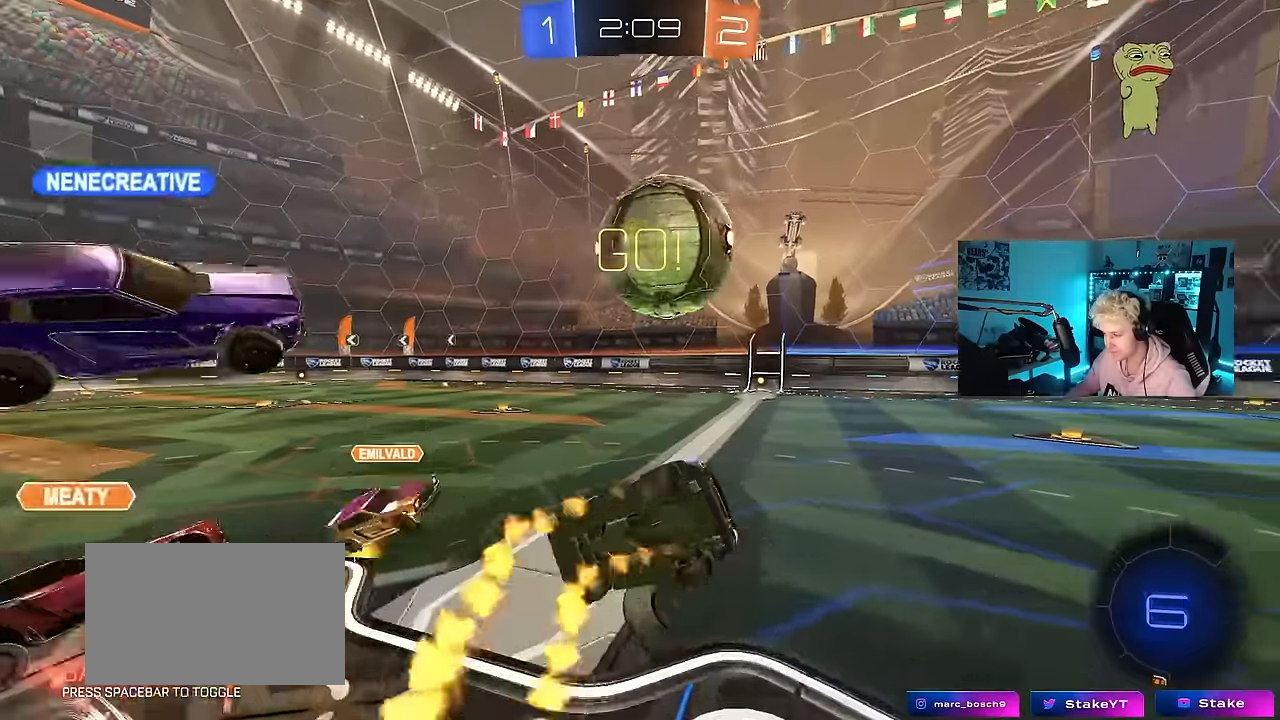
{"keys": ["d", "shift"], "mouse": [], "events": [[34, "mouse_left", "up"], [34, "mouse_right", "up"], [217, "s", "up"]]}
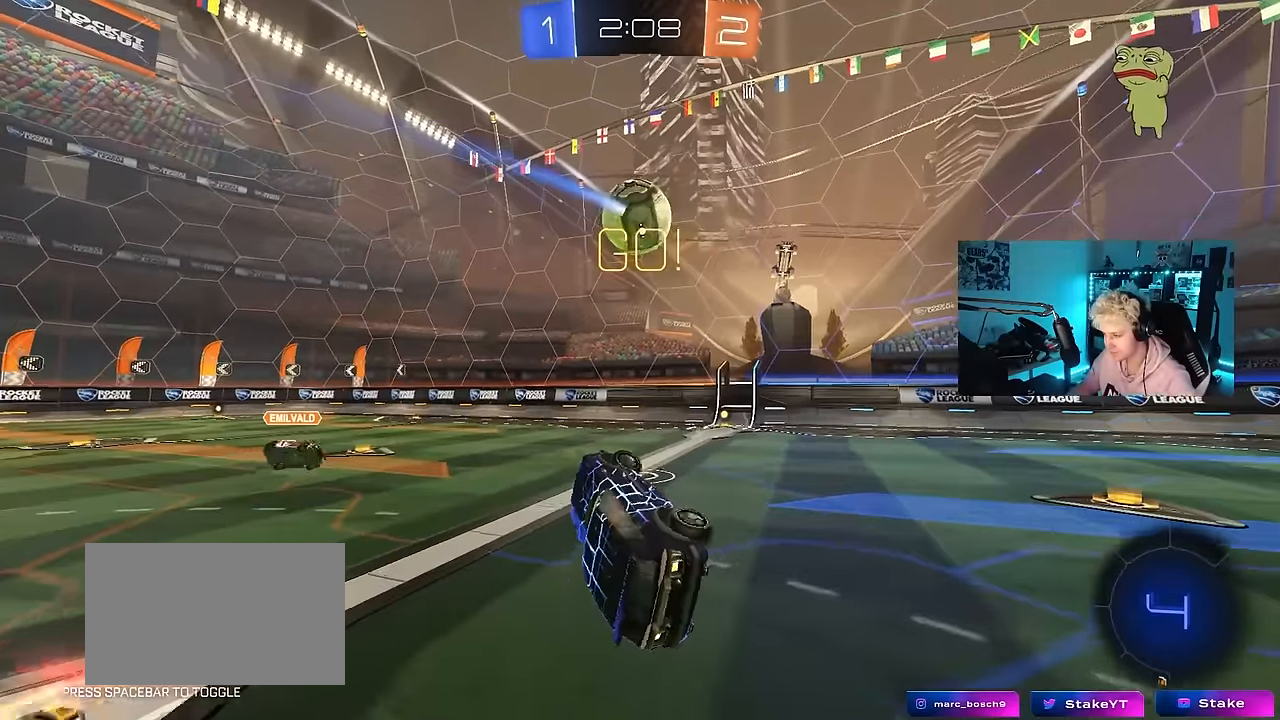
{"keys": ["a", "w"], "mouse": [], "events": [[50, "shift", "up"], [184, "w", "down"], [417, "a", "down"], [417, "d", "up"]]}
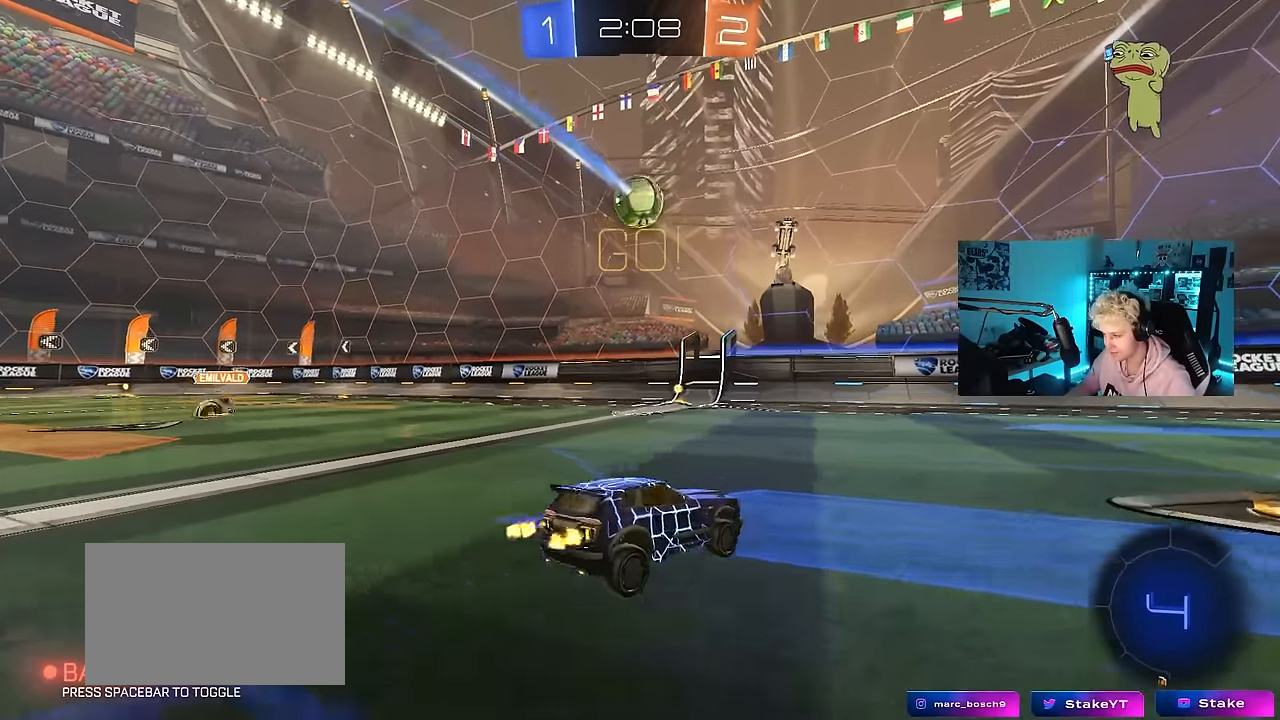
{"keys": ["w"], "mouse": [], "events": [[434, "a", "up"]]}
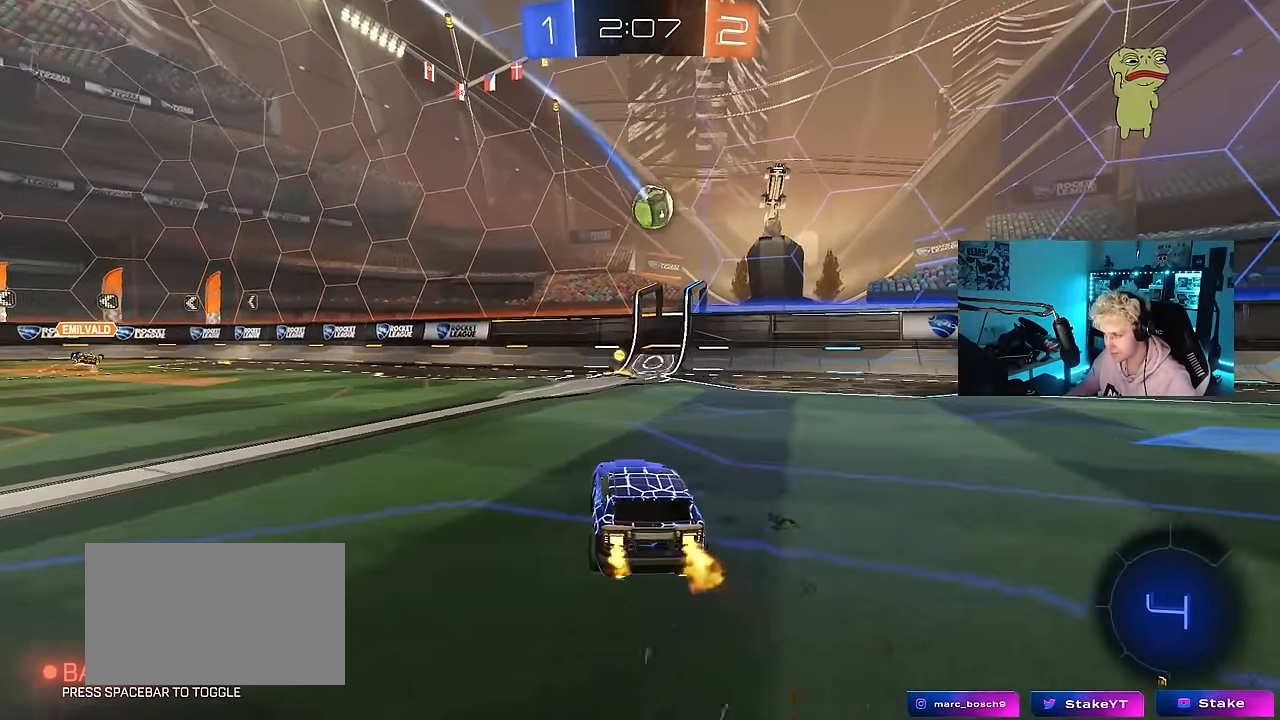
{"keys": ["w"], "mouse": [], "events": [[84, "mouse_left", "down"], [267, "mouse_left", "up"], [400, "d", "down"], [500, "d", "up"]]}
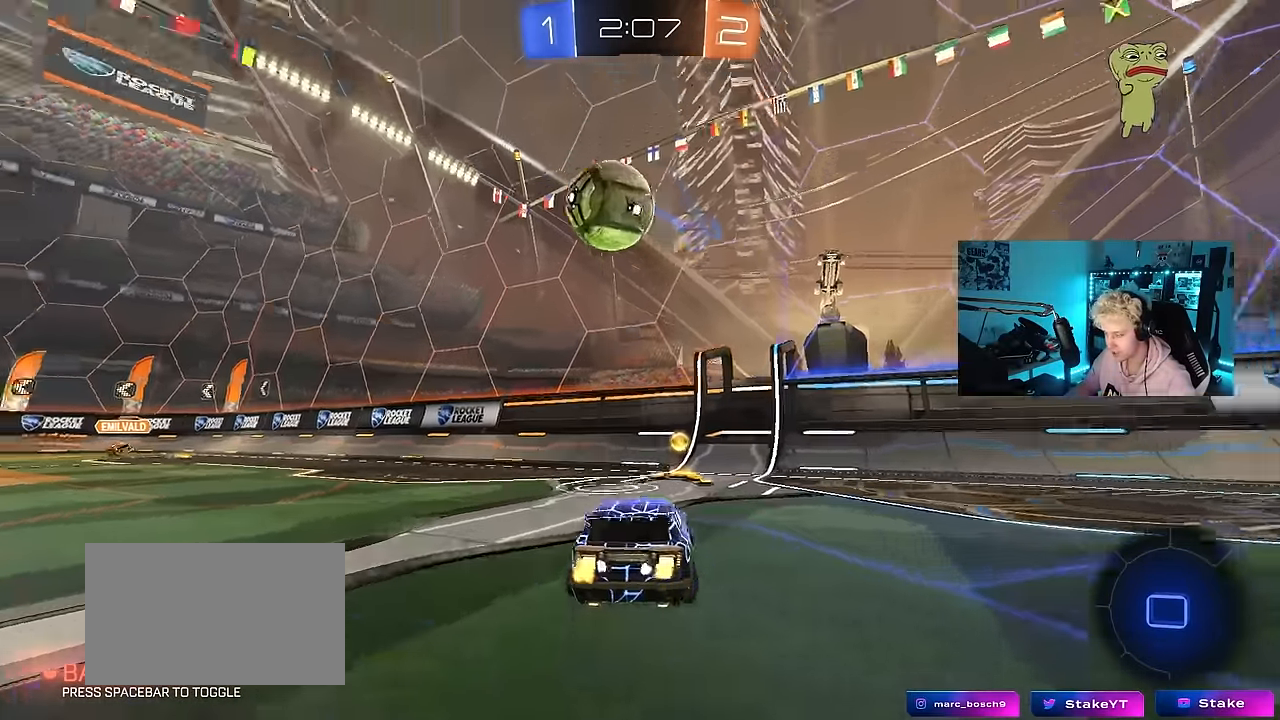
{"keys": ["d", "w"], "mouse": [], "events": [[184, "d", "down"], [234, "shift", "down"], [384, "shift", "up"]]}
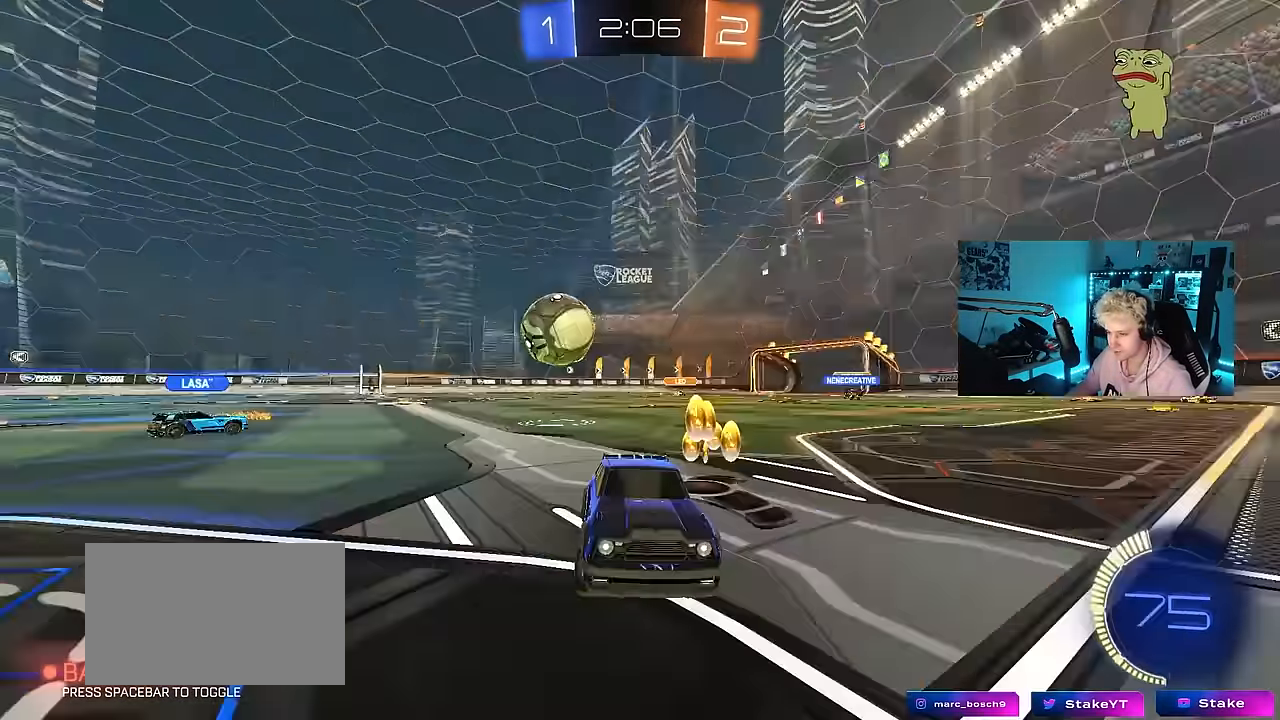
{"keys": ["d", "w"], "mouse": [], "events": [[300, "shift", "down"], [434, "shift", "up"]]}
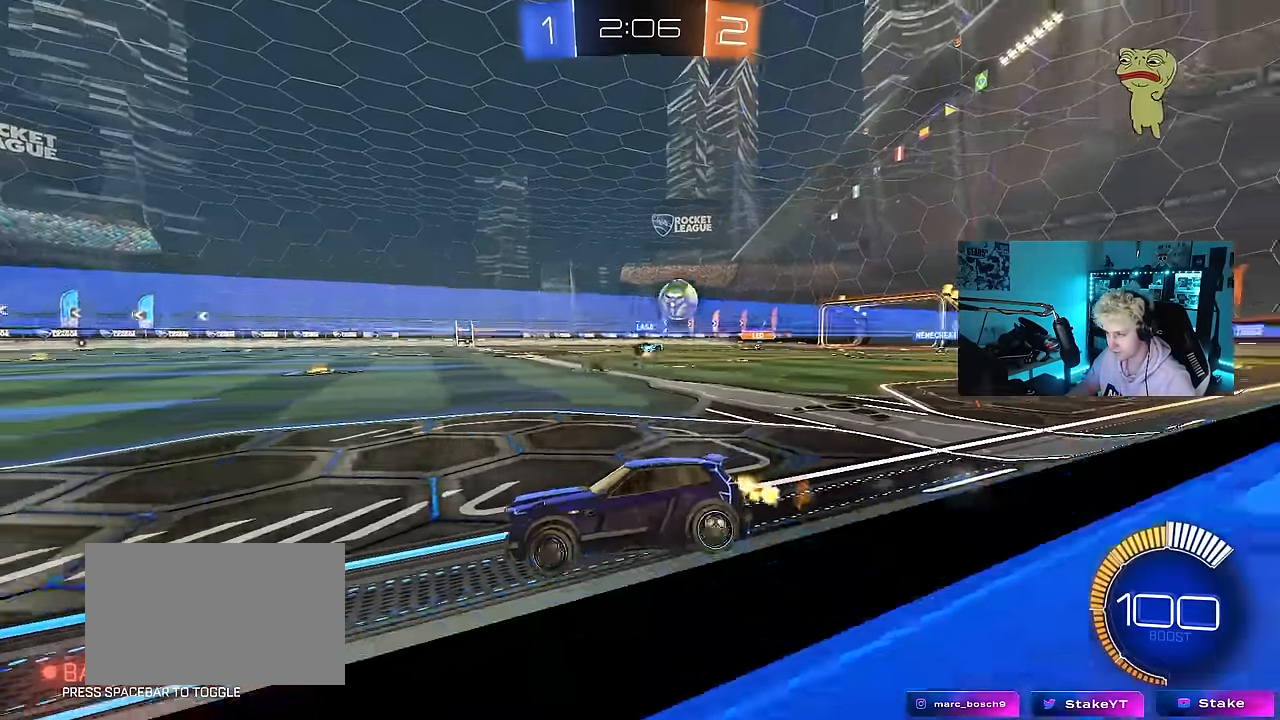
{"keys": ["w"], "mouse": [], "events": [[367, "d", "up"]]}
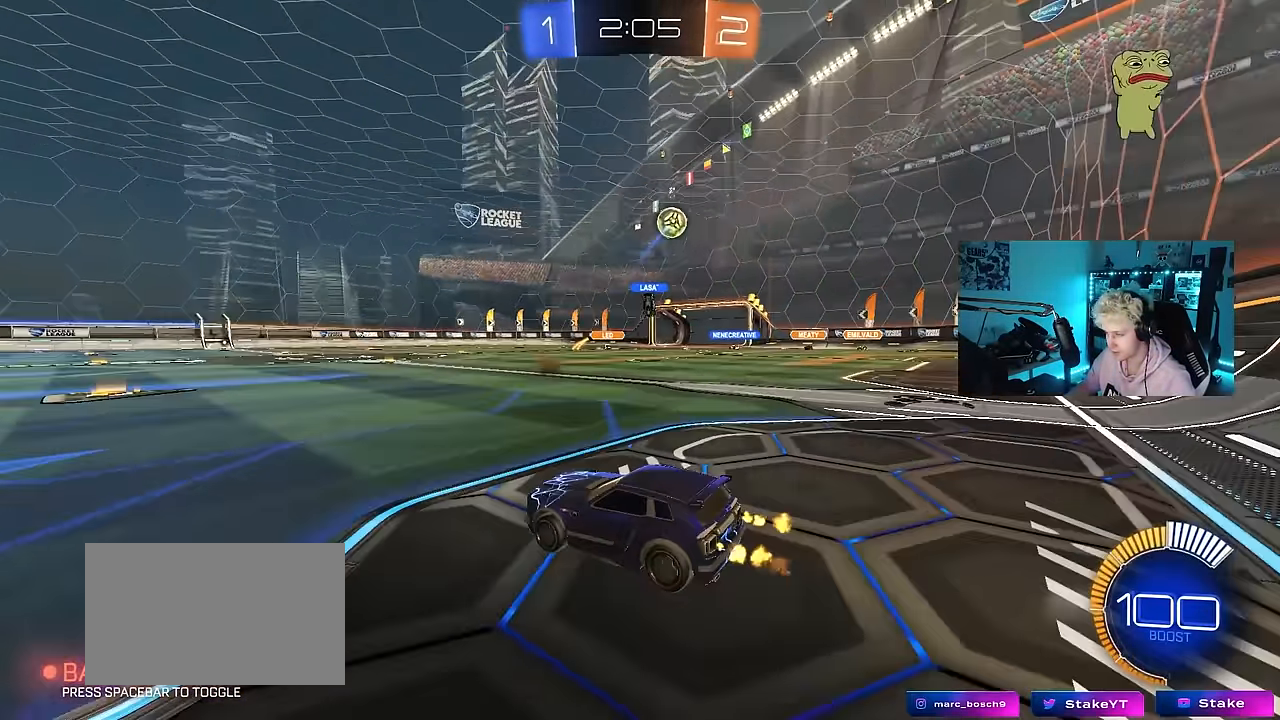
{"keys": ["d", "w"], "mouse": ["left"], "events": [[150, "d", "down"], [284, "d", "up"], [384, "mouse_left", "down"], [417, "d", "down"]]}